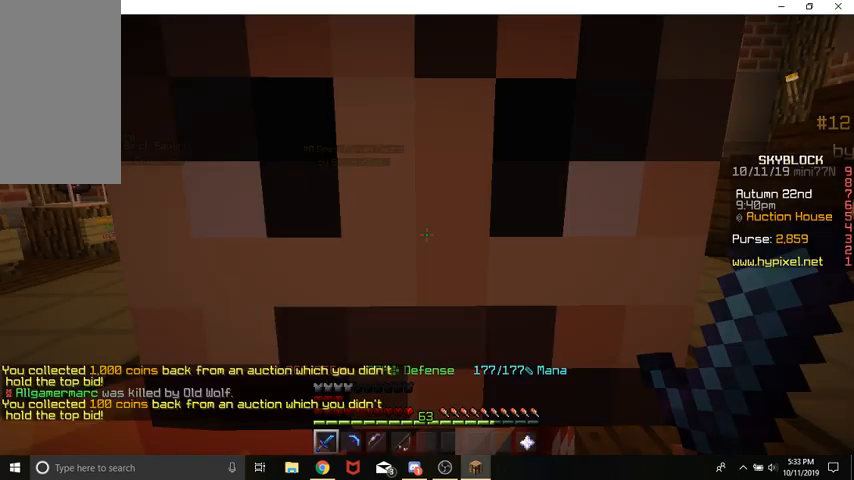
Gameplay with keyboard and mouse; each line is a JSON object with the keys and mouse buttons held at the frame after it. "events" lists presses ("down") and releases ("up") of "a", "d", "s", "space", "w", "mouse_left" and "mouse_right" between this image and that frame as [ms after this image, input, new state], when the widget could be followed in between. "mouse_left", "mouse_right" = the "left", "right" buttons of the "mouse" list. No other keys are recorded. Fast repeated clicks can show as one long hold. Mouse movement is not recorded.
{"keys": ["s"], "mouse": [], "events": [[400, "s", "down"]]}
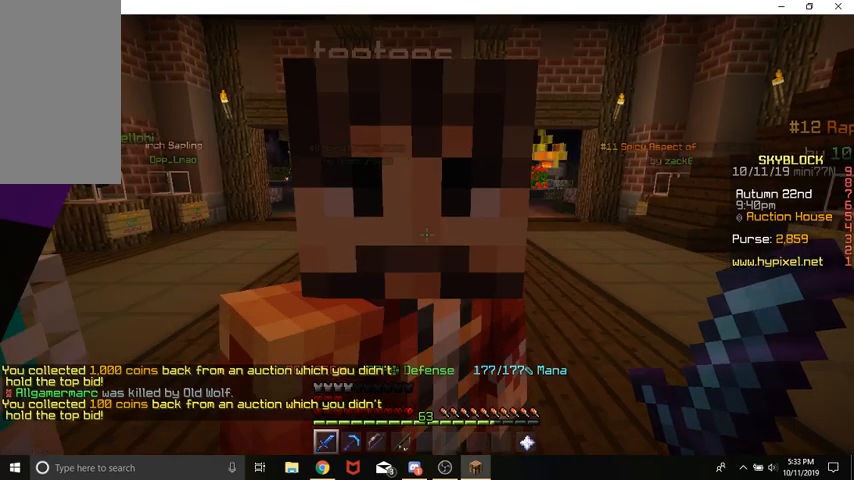
{"keys": [], "mouse": [], "events": [[367, "s", "up"]]}
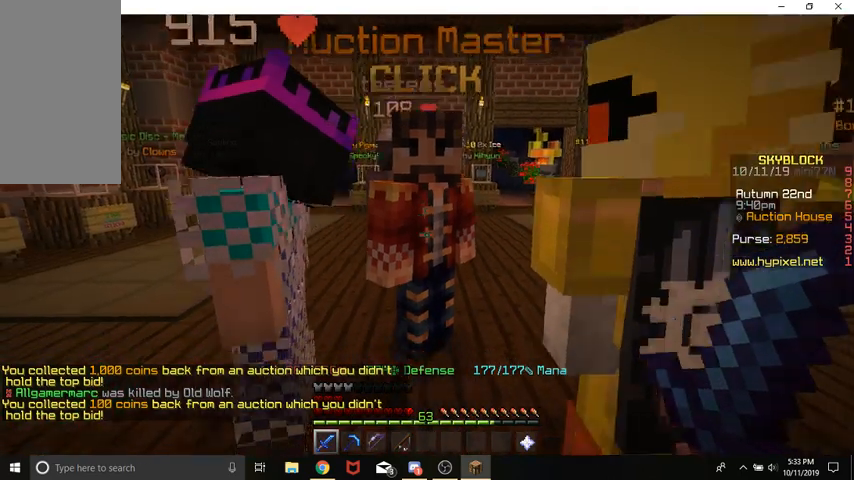
{"keys": [], "mouse": [], "events": []}
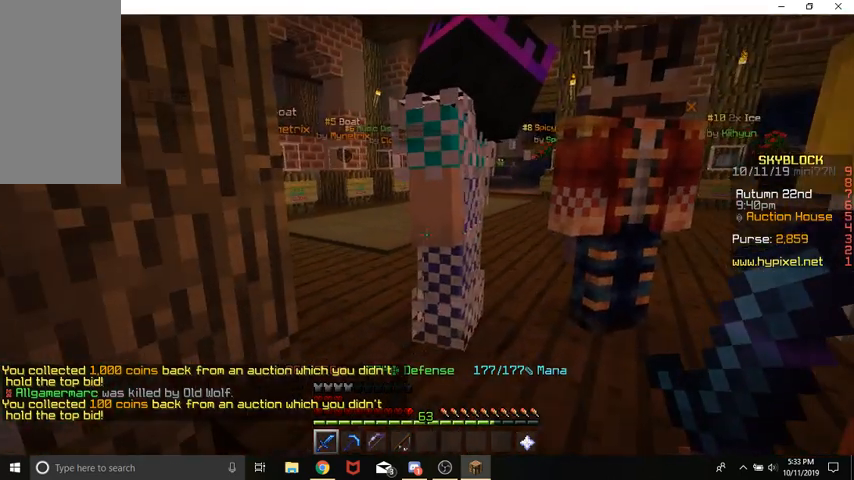
{"keys": [], "mouse": [], "events": []}
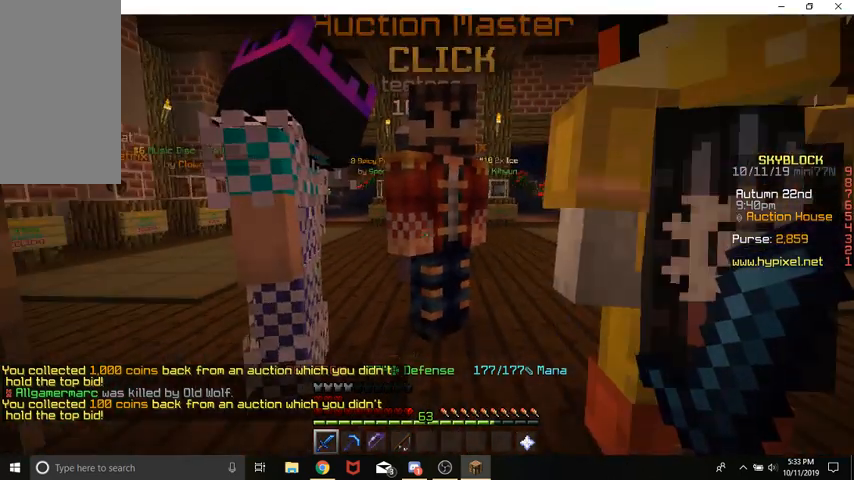
{"keys": [], "mouse": [], "events": []}
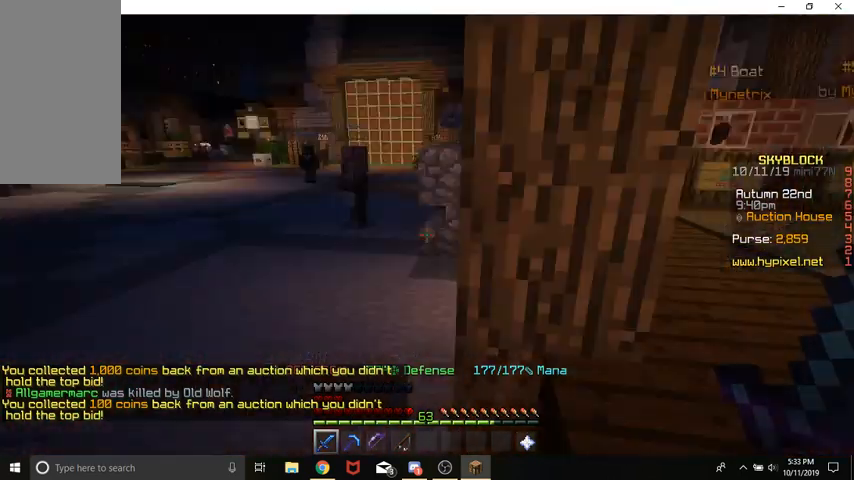
{"keys": ["w"], "mouse": [], "events": [[267, "w", "down"]]}
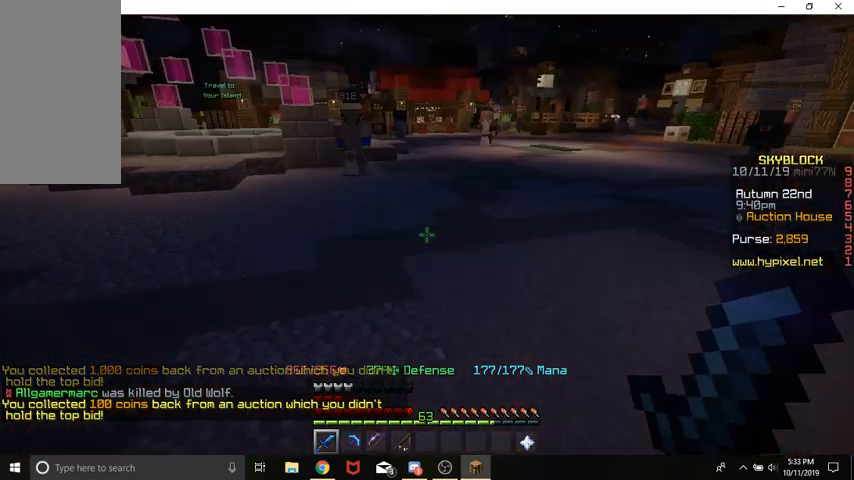
{"keys": [], "mouse": [], "events": [[267, "w", "up"]]}
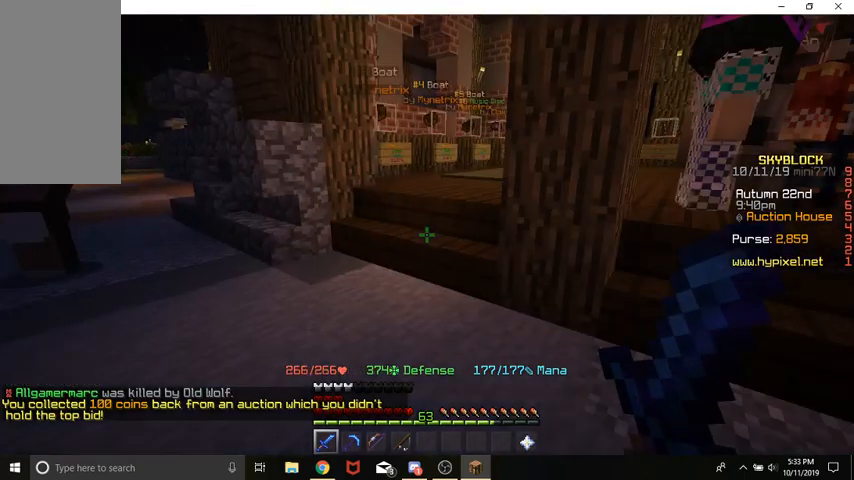
{"keys": ["w"], "mouse": [], "events": [[67, "w", "down"], [200, "w", "up"], [367, "w", "down"]]}
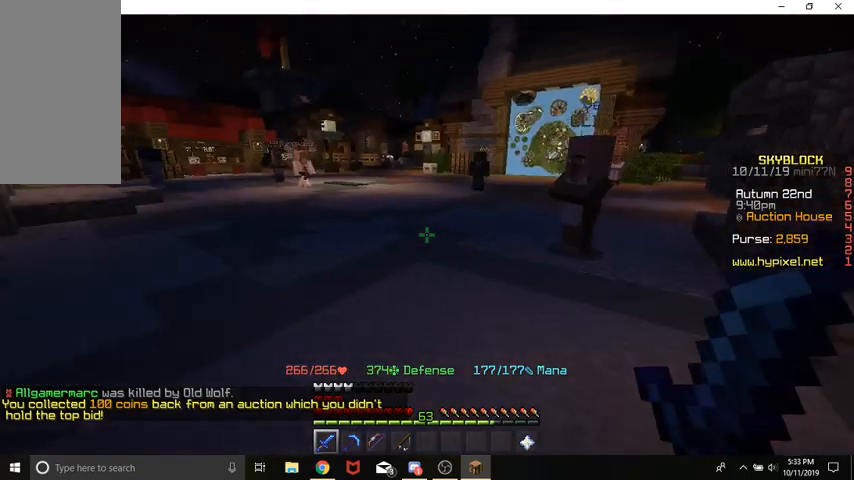
{"keys": ["a", "space", "w"], "mouse": [], "events": [[133, "a", "down"], [367, "space", "down"]]}
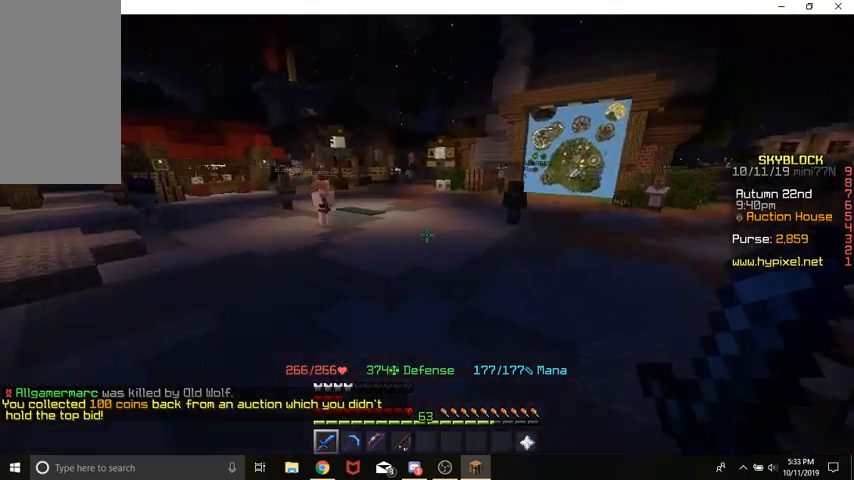
{"keys": ["d", "w"], "mouse": [], "events": [[200, "a", "up"], [200, "d", "down"], [200, "space", "up"]]}
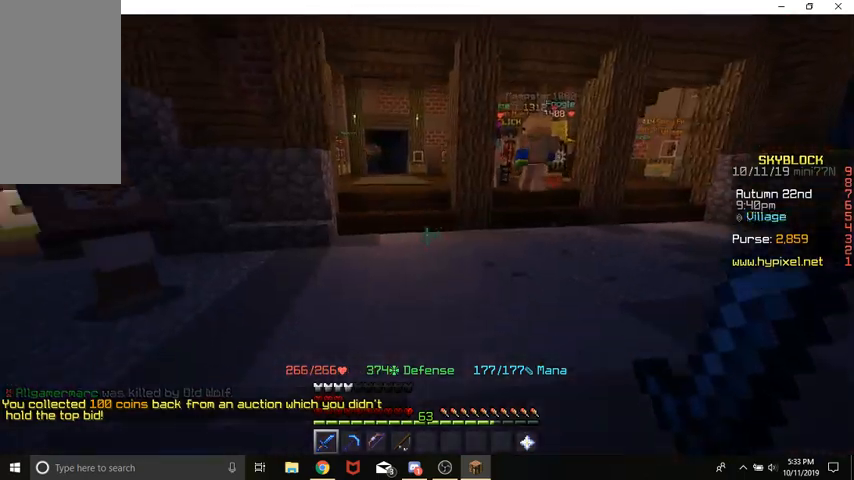
{"keys": ["d", "space", "w"], "mouse": [], "events": [[33, "d", "up"], [33, "space", "down"], [300, "d", "down"]]}
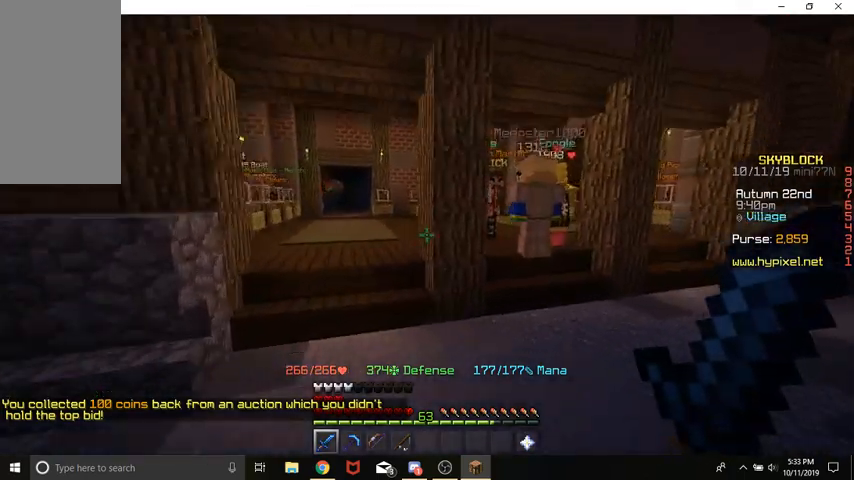
{"keys": ["w"], "mouse": [], "events": [[300, "space", "up"], [467, "d", "up"]]}
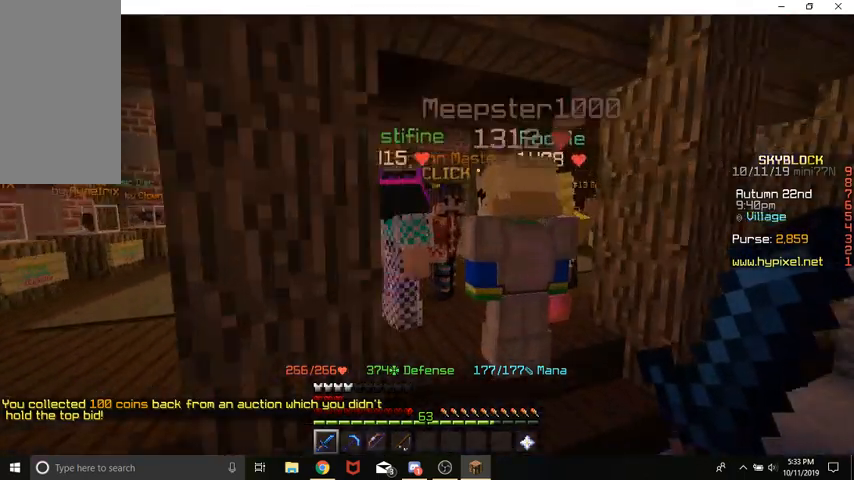
{"keys": [], "mouse": ["right"], "events": [[500, "mouse_right", "down"], [500, "w", "up"]]}